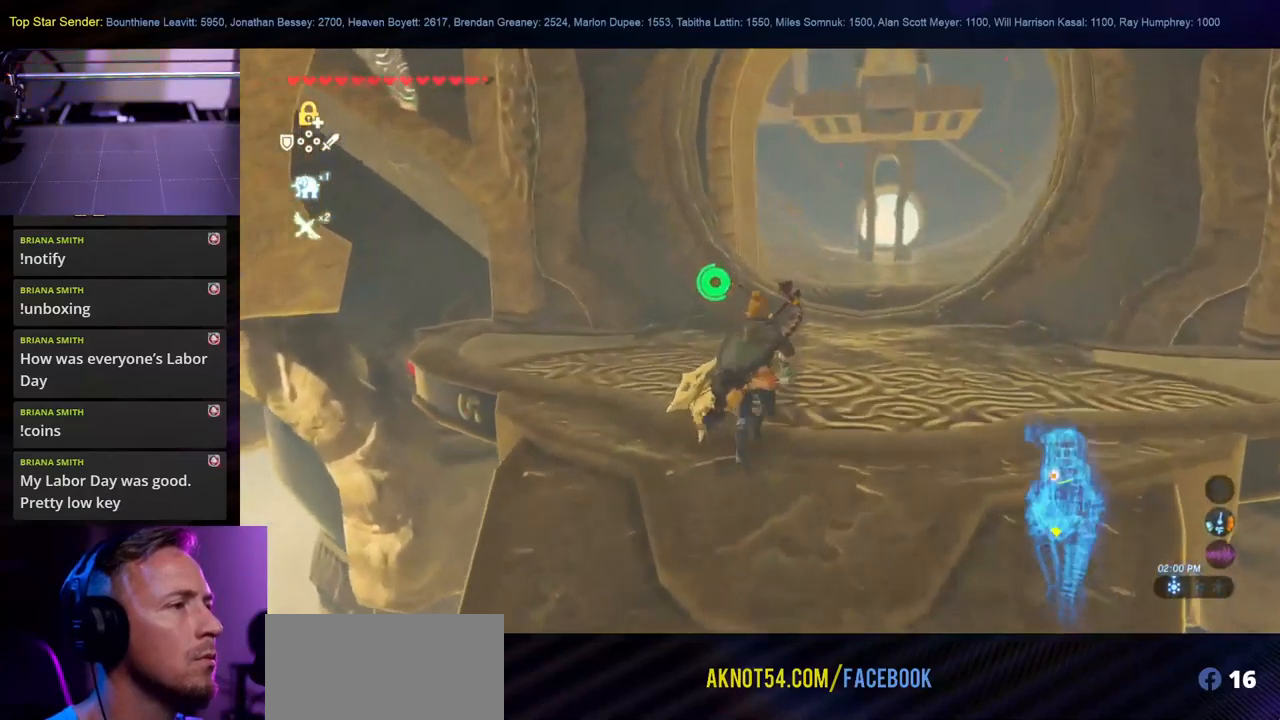
Gameplay with a controller (Nintendo layout); each line is a JSON object with the inputs held at the frame after it. "events" lists button and stick changes between this image and that frame as [ms after this image, input, new state], when the widget could be followed in between. Not read: L2 L3 R1 R2 R3.
{"buttons": [], "left_stick": "up", "right_stick": "center", "events": [[83, "L1", "up"], [150, "L1", "down"], [350, "L1", "up"]]}
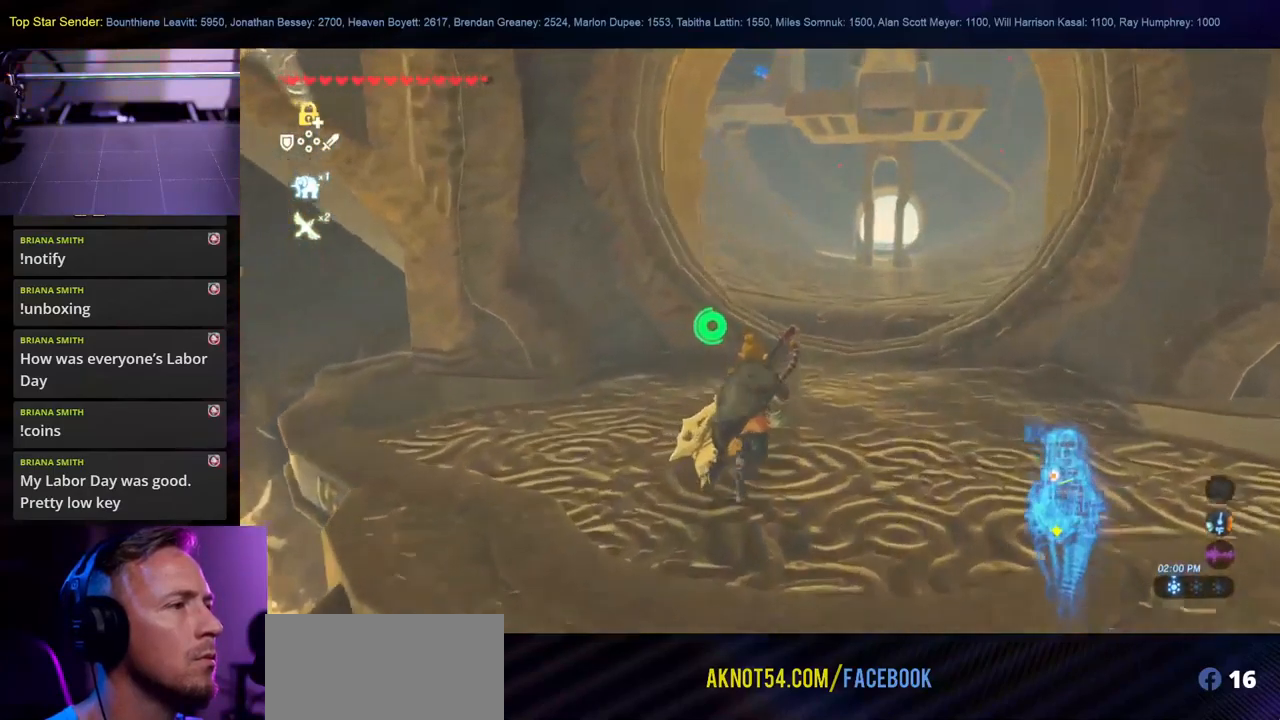
{"buttons": [], "left_stick": "up", "right_stick": "center", "events": []}
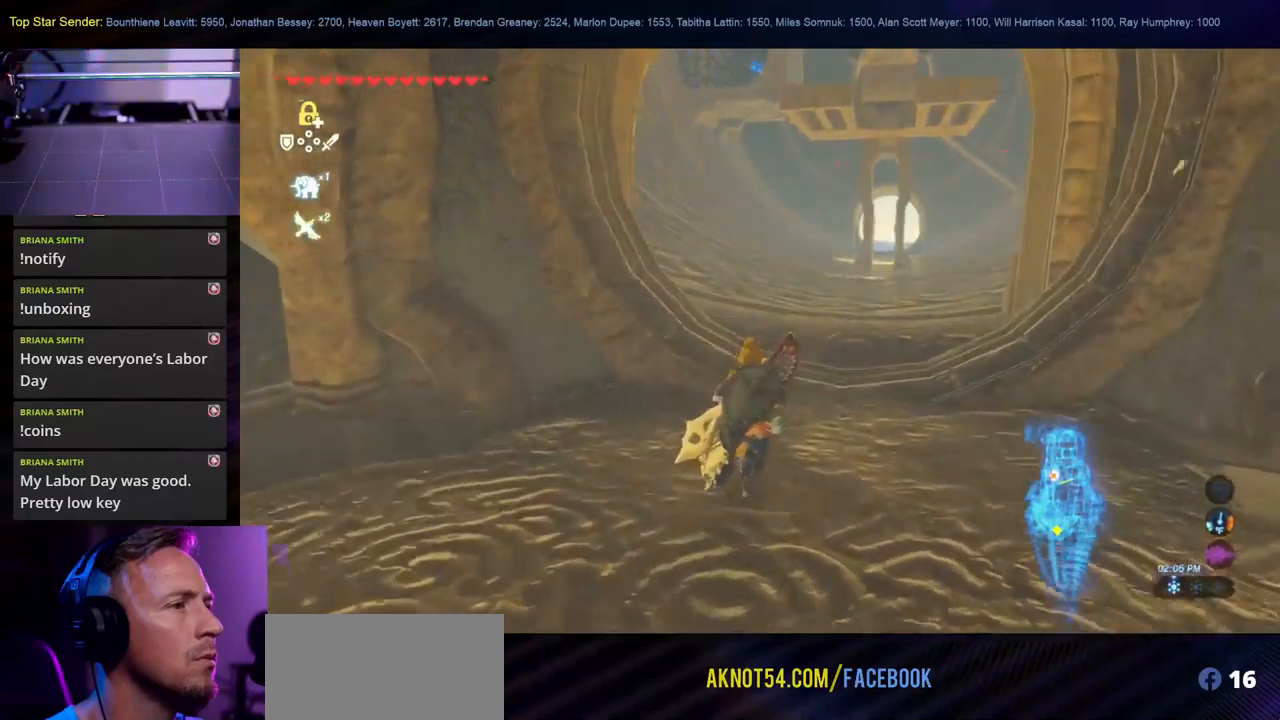
{"buttons": [], "left_stick": "up", "right_stick": "center", "events": [[50, "right_stick", "up"], [150, "L1", "down"], [267, "L1", "up"], [284, "right_stick", "center"]]}
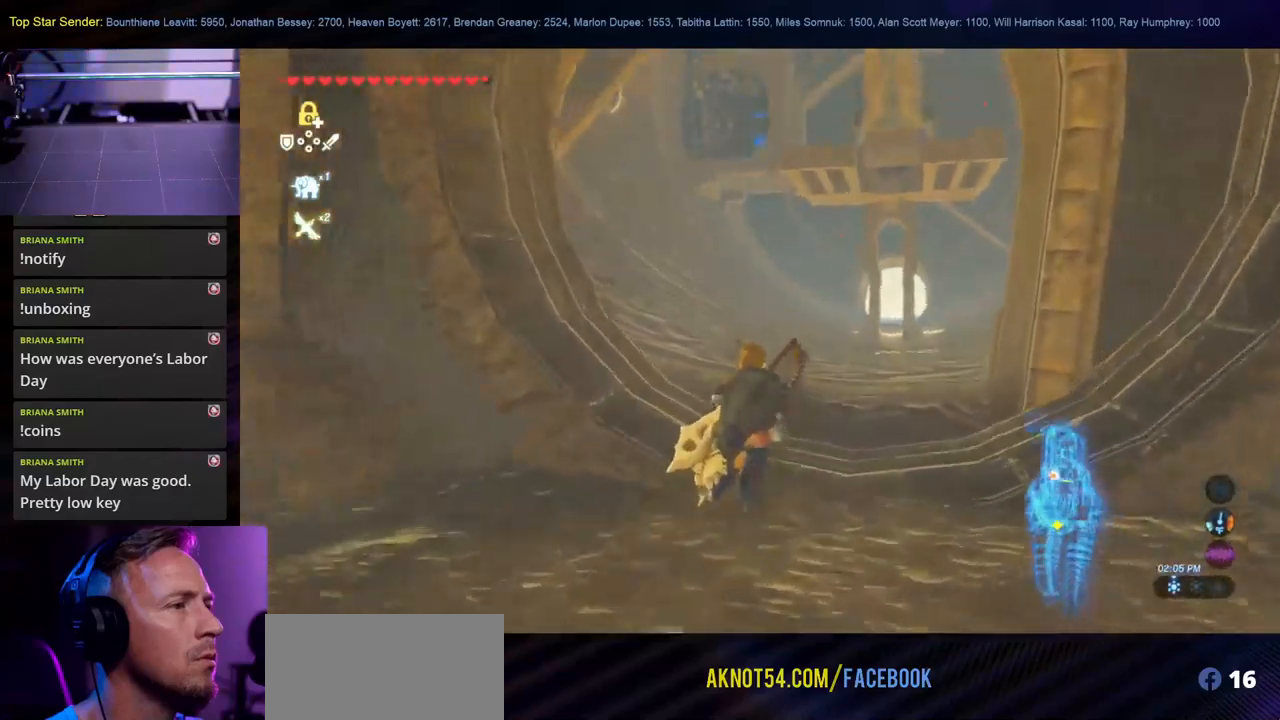
{"buttons": [], "left_stick": "up", "right_stick": "center", "events": []}
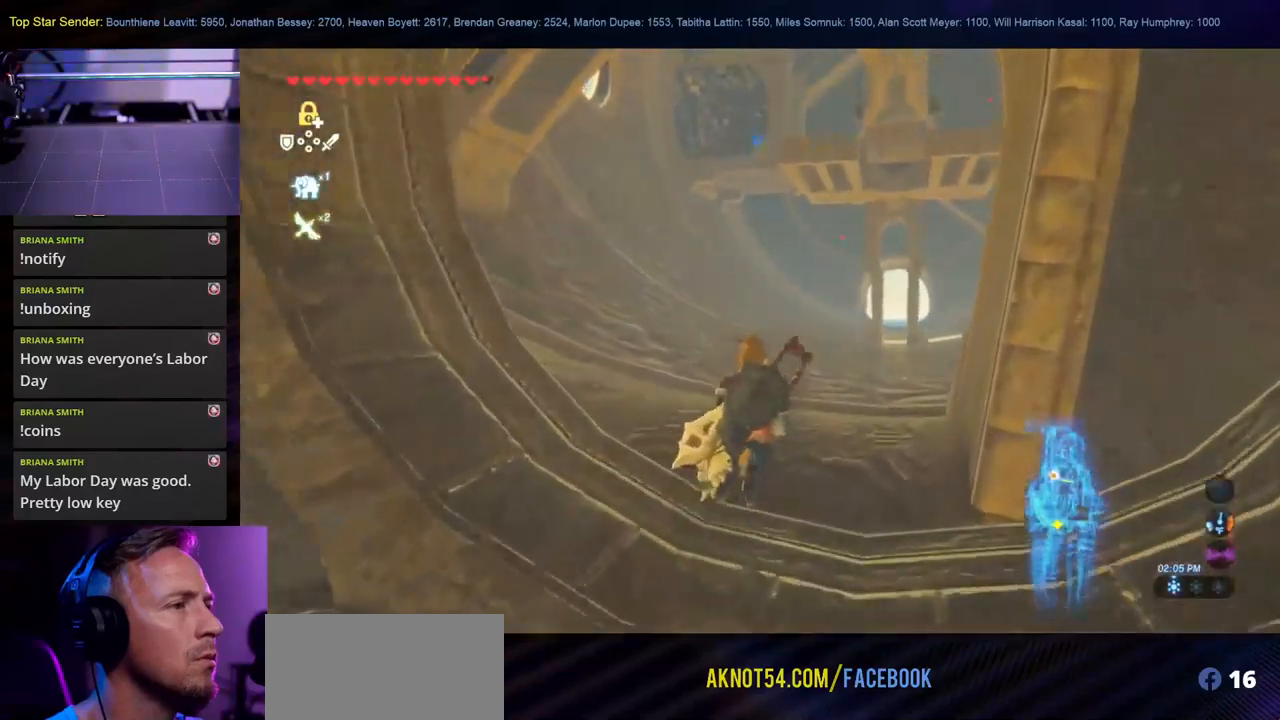
{"buttons": [], "left_stick": "center", "right_stick": "right", "events": [[34, "right_stick", "up"], [250, "right_stick", "right"], [317, "left_stick", "center"]]}
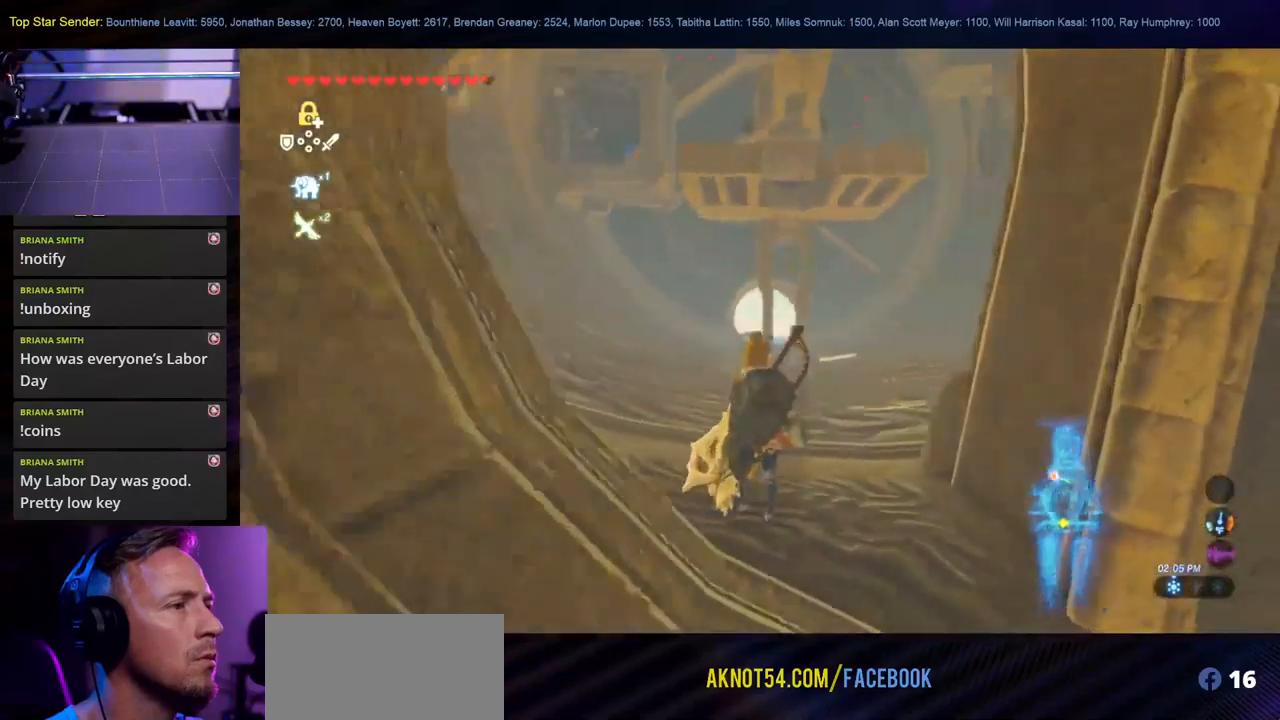
{"buttons": [], "left_stick": "up-right", "right_stick": "right", "events": [[400, "left_stick", "up-right"]]}
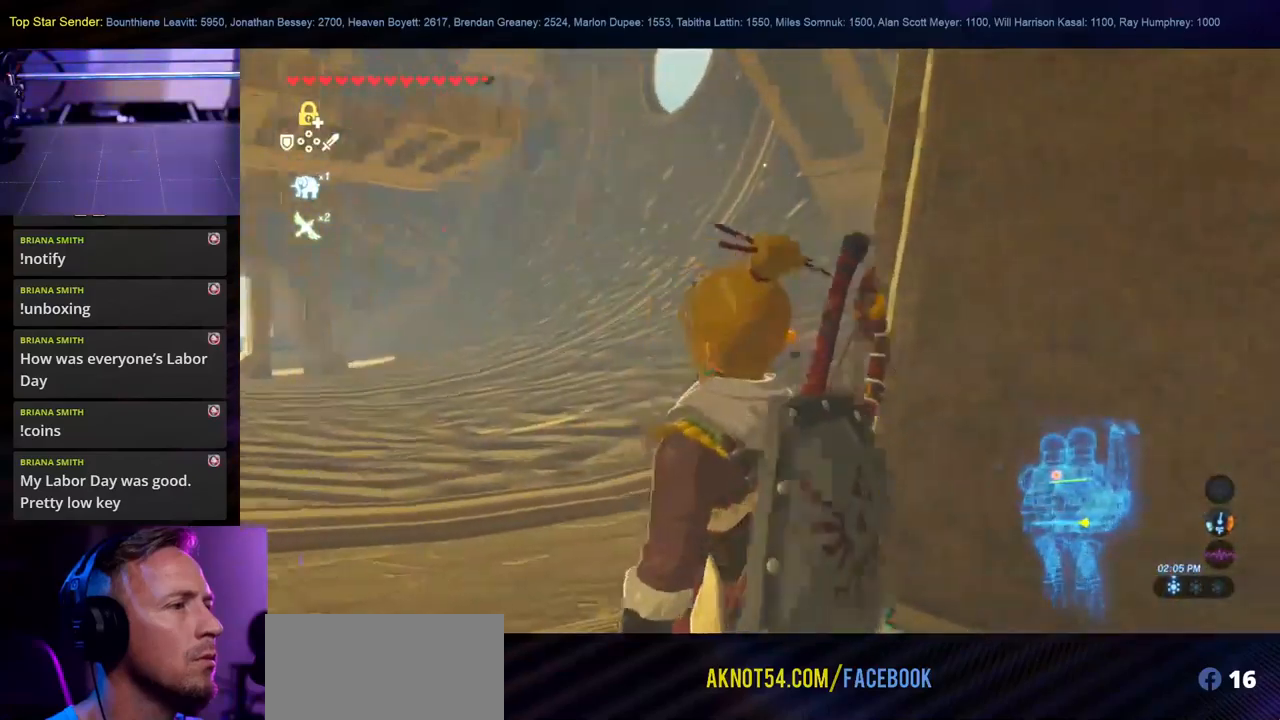
{"buttons": [], "left_stick": "up", "right_stick": "center"}
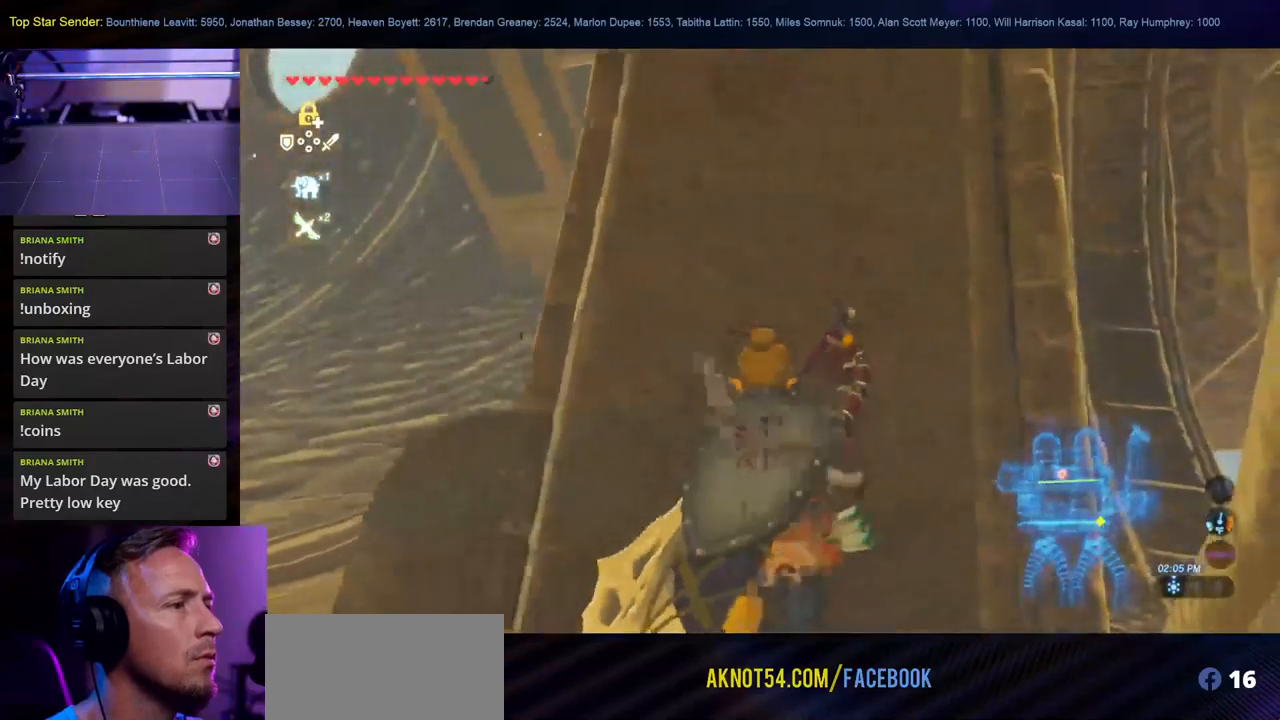
{"buttons": [], "left_stick": "up", "right_stick": "up-right", "events": [[34, "right_stick", "up-right"]]}
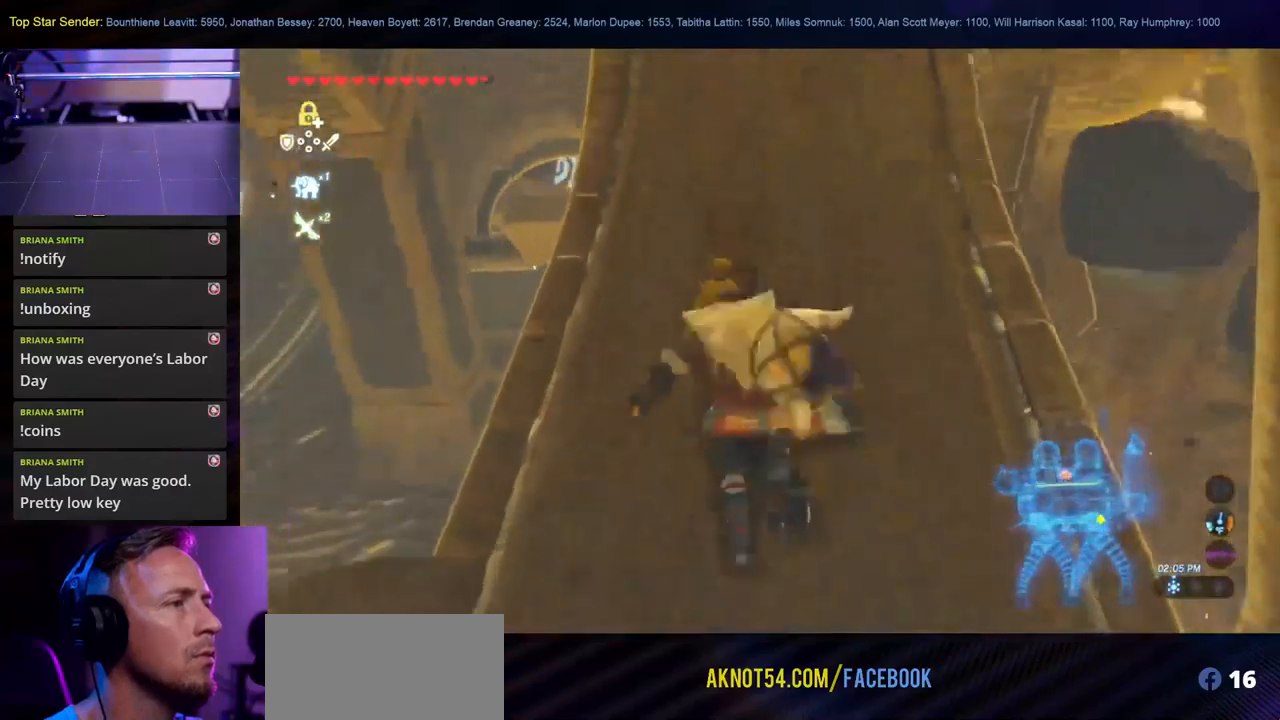
{"buttons": [], "left_stick": "up", "right_stick": "center", "events": [[384, "right_stick", "center"]]}
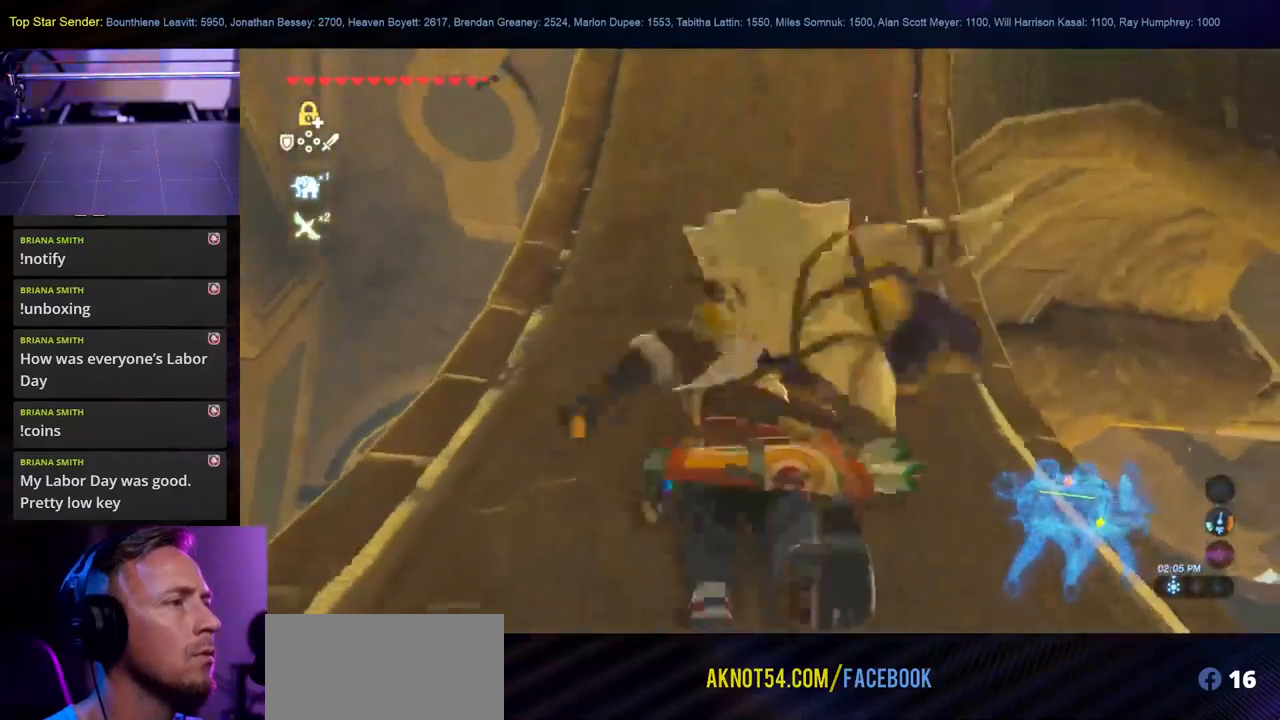
{"buttons": [], "left_stick": "up", "right_stick": "up", "events": [[100, "L1", "down"], [334, "right_stick", "up"], [500, "L1", "up"]]}
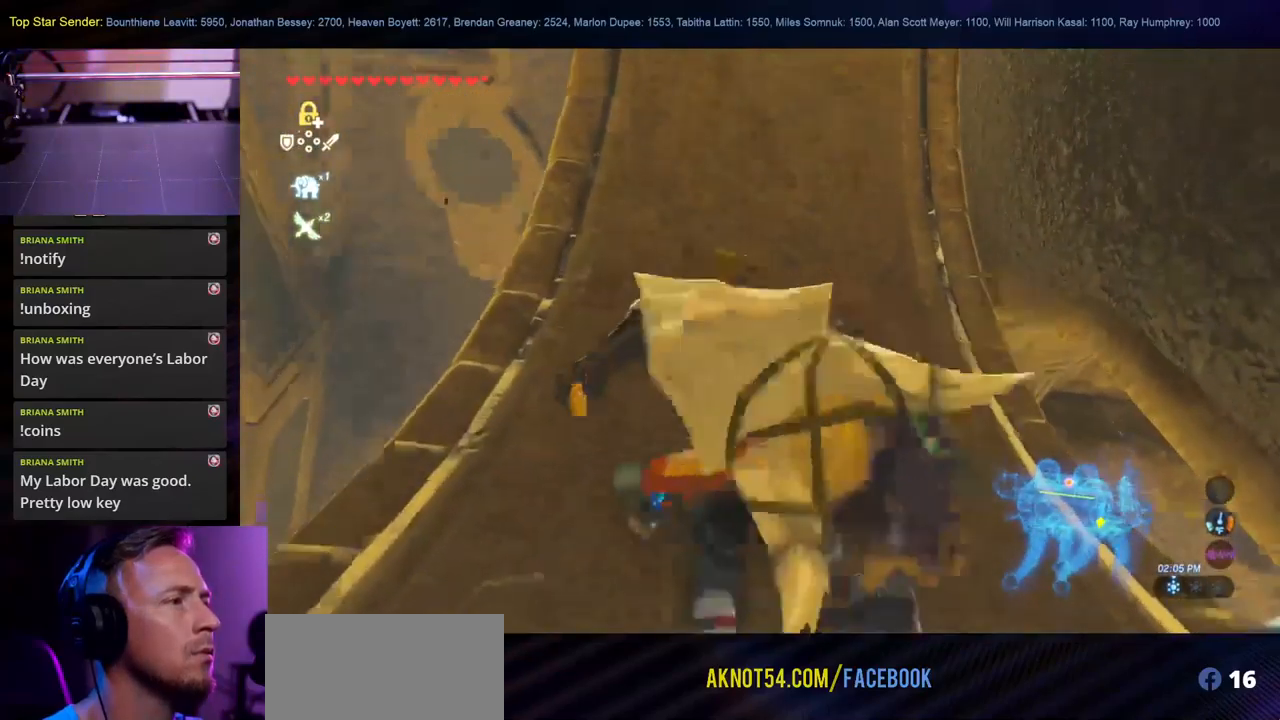
{"buttons": ["L1"], "left_stick": "center", "right_stick": "down", "events": [[84, "right_stick", "down"], [267, "L1", "down"], [334, "left_stick", "center"], [367, "L1", "up"], [500, "L1", "down"]]}
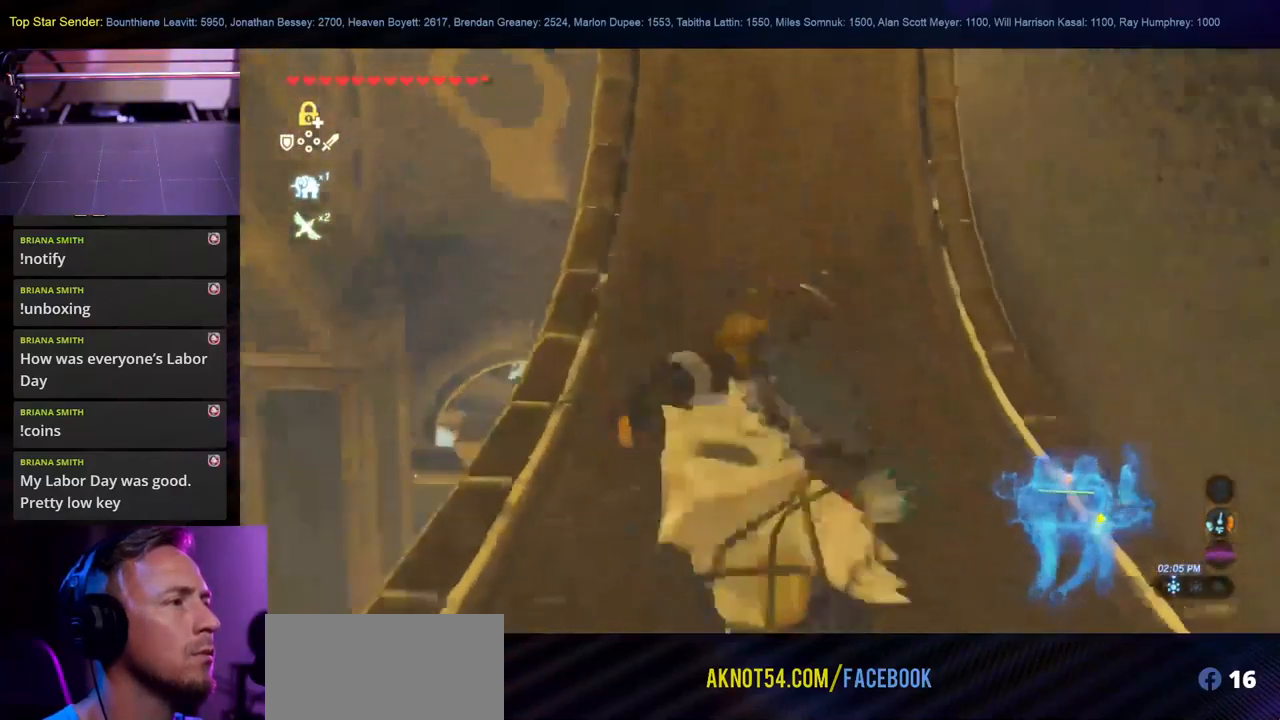
{"buttons": [], "left_stick": "center", "right_stick": "down-left", "events": [[100, "L1", "up"], [184, "right_stick", "down-left"], [400, "L1", "down"], [500, "L1", "up"]]}
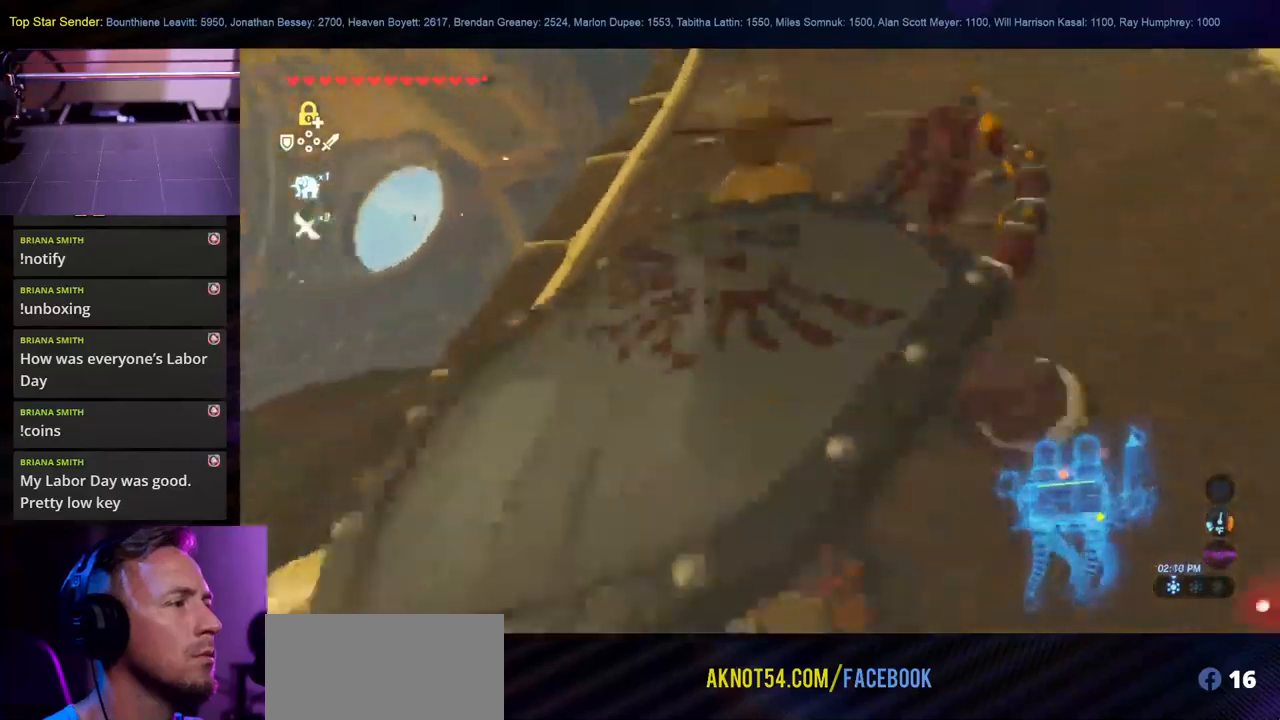
{"buttons": ["L1"], "left_stick": "center", "right_stick": "down-left", "events": [[266, "L1", "down"]]}
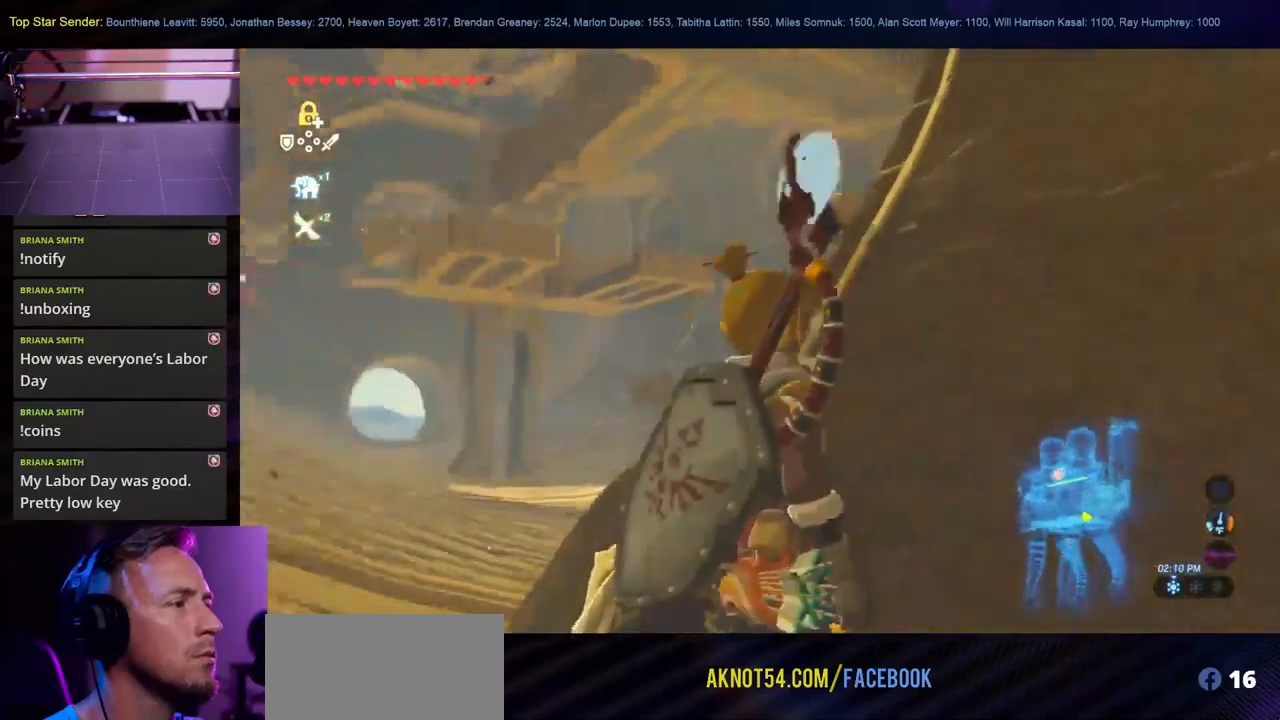
{"buttons": [], "left_stick": "center", "right_stick": "down-left", "events": [[116, "L1", "up"], [150, "right_stick", "center"], [483, "right_stick", "down-left"]]}
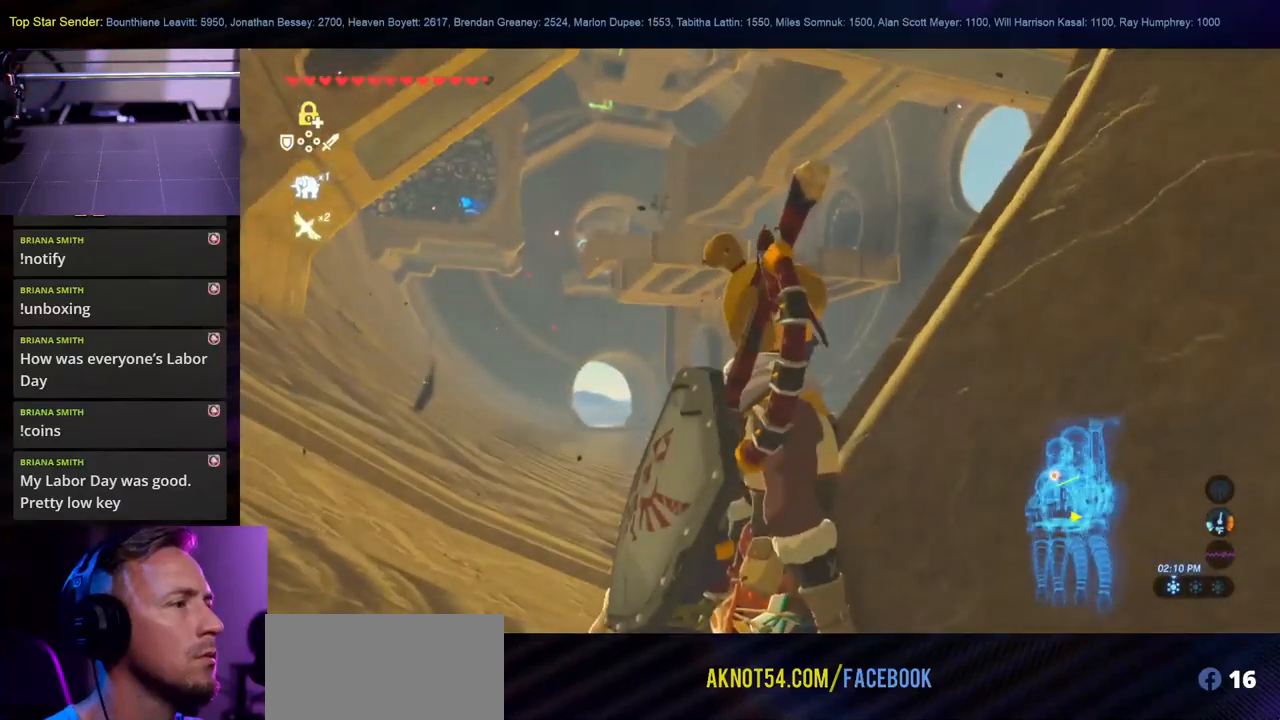
{"buttons": [], "left_stick": "center", "right_stick": "center", "events": [[200, "right_stick", "center"]]}
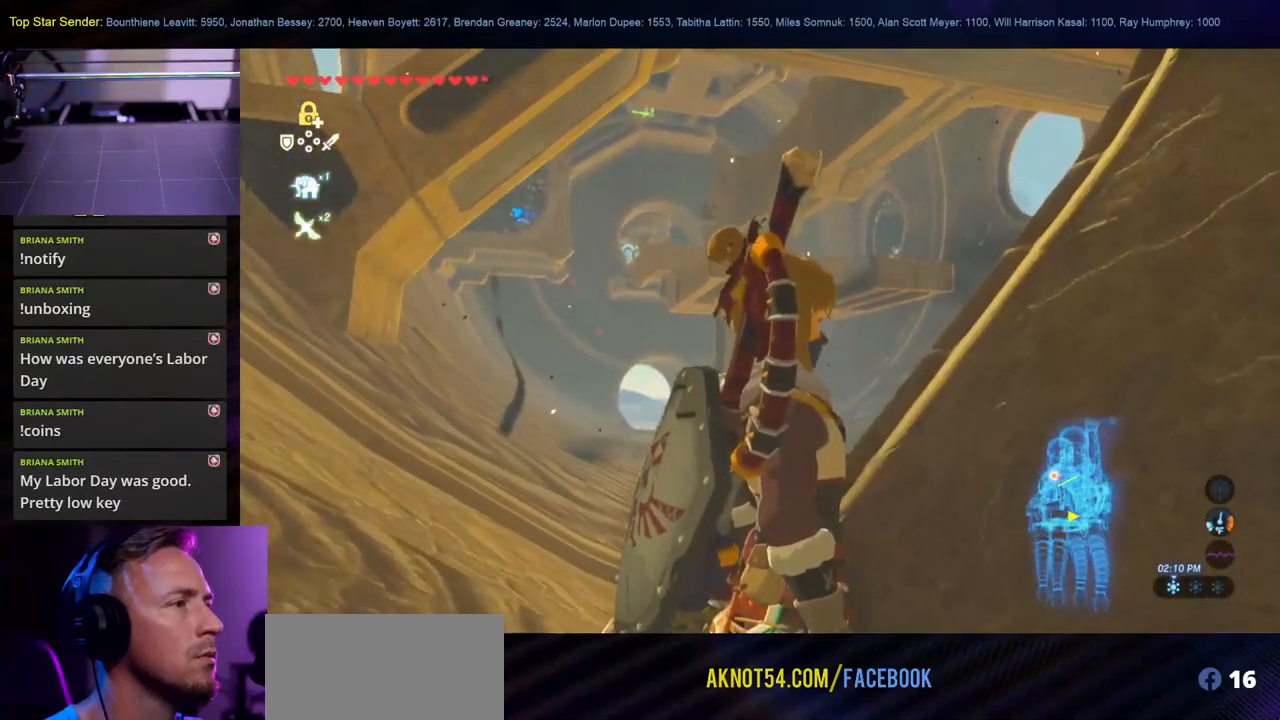
{"buttons": [], "left_stick": "center", "right_stick": "center", "events": []}
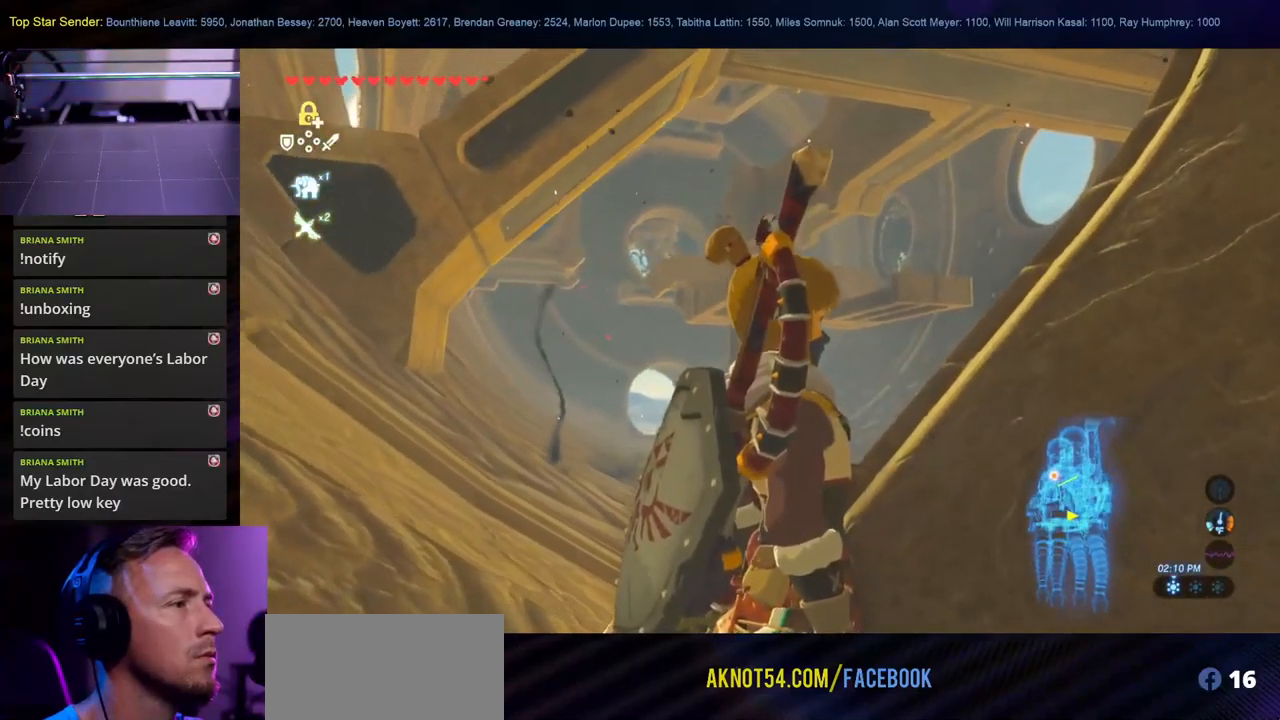
{"buttons": [], "left_stick": "center", "right_stick": "center", "events": [[183, "right_stick", "down"], [250, "right_stick", "down-left"], [483, "right_stick", "center"]]}
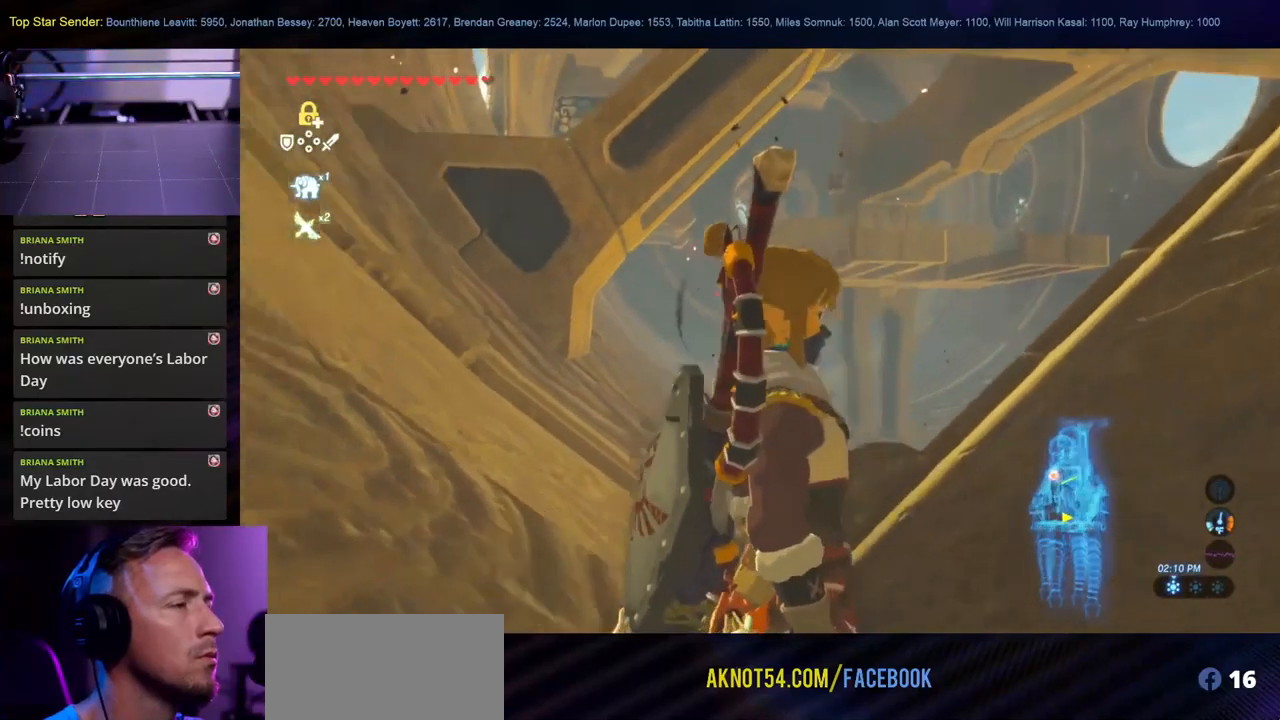
{"buttons": [], "left_stick": "center", "right_stick": "center", "events": [[233, "right_stick", "down-left"], [416, "right_stick", "center"]]}
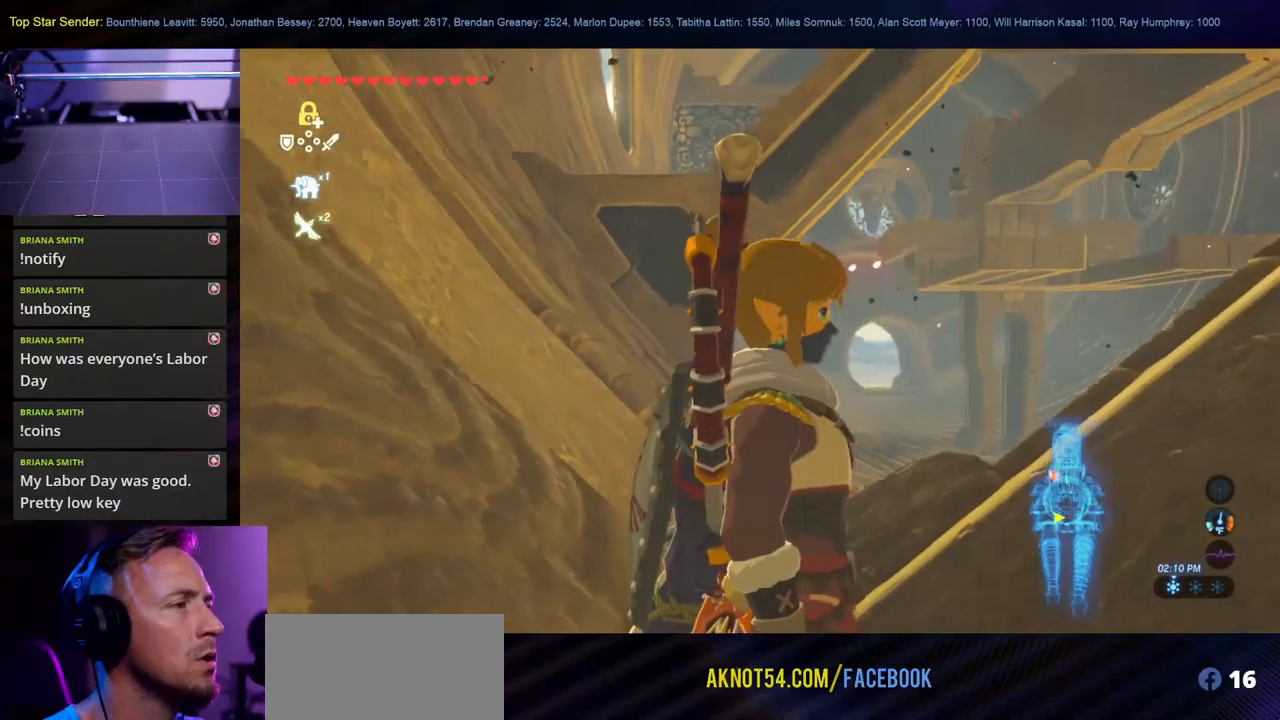
{"buttons": [], "left_stick": "center", "right_stick": "up-left", "events": [[183, "right_stick", "up"], [416, "right_stick", "up-left"]]}
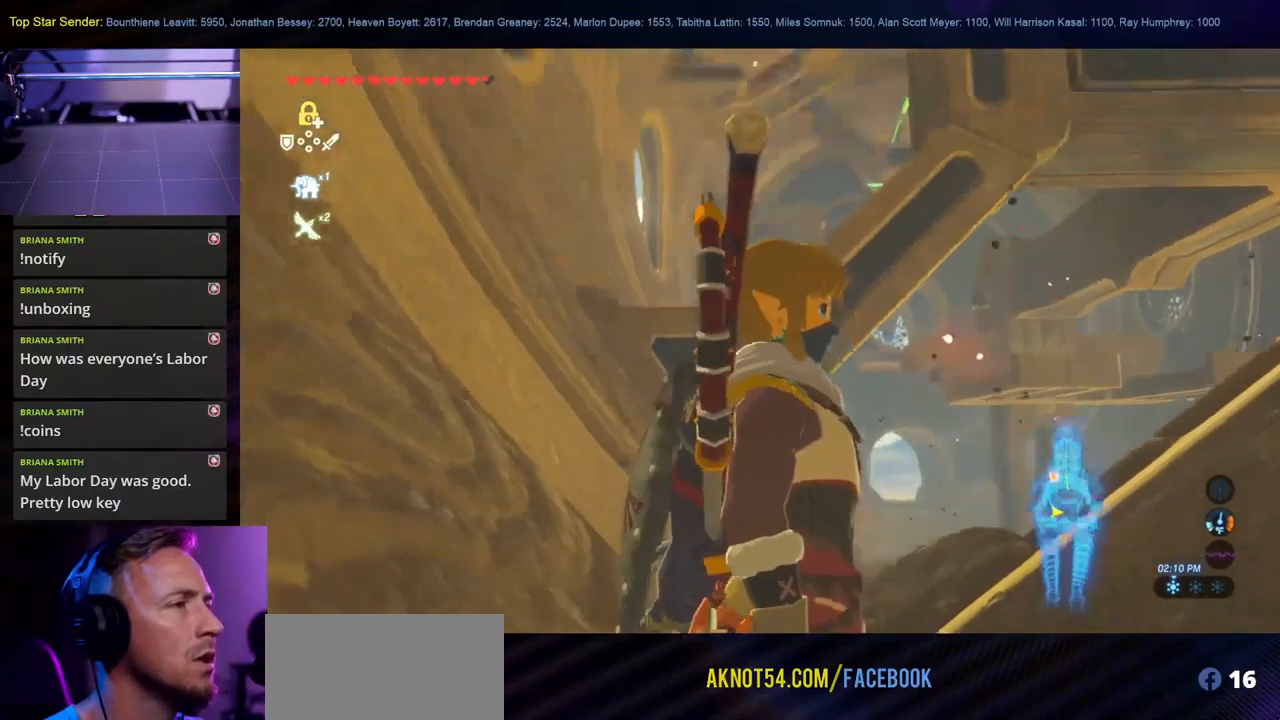
{"buttons": [], "left_stick": "center", "right_stick": "up", "events": [[33, "right_stick", "center"], [450, "right_stick", "up"]]}
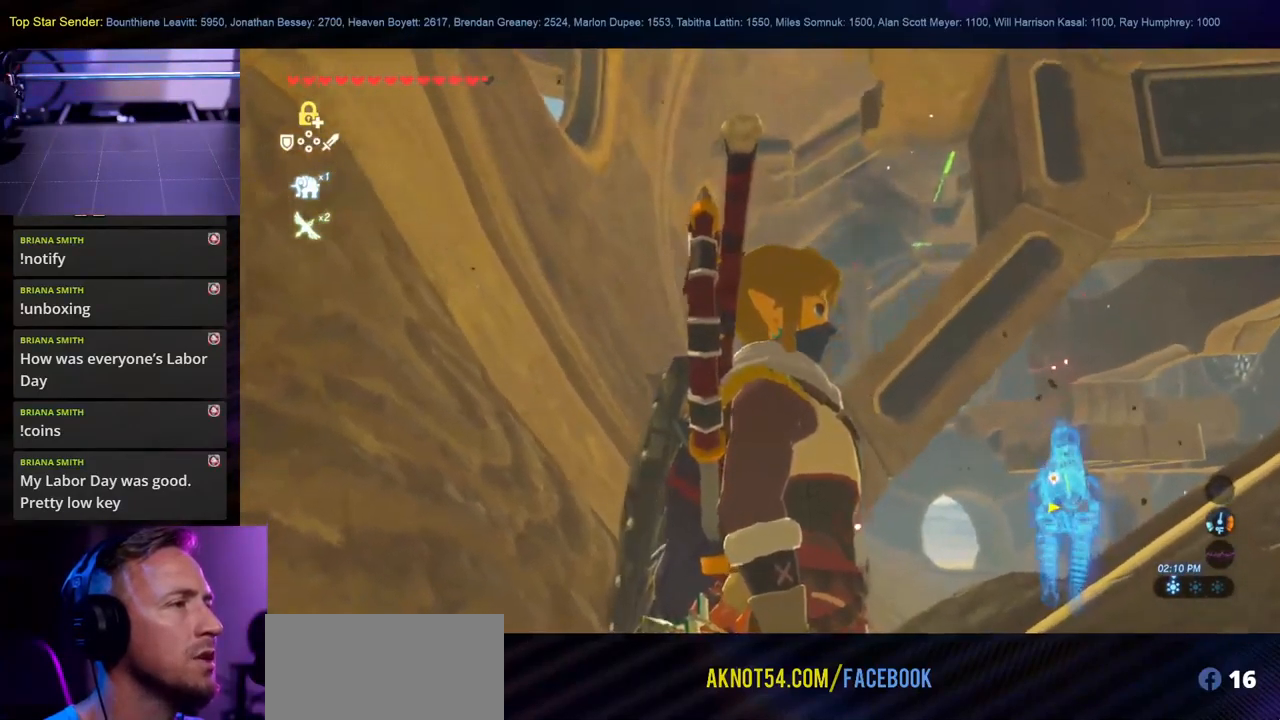
{"buttons": [], "left_stick": "center", "right_stick": "up", "events": []}
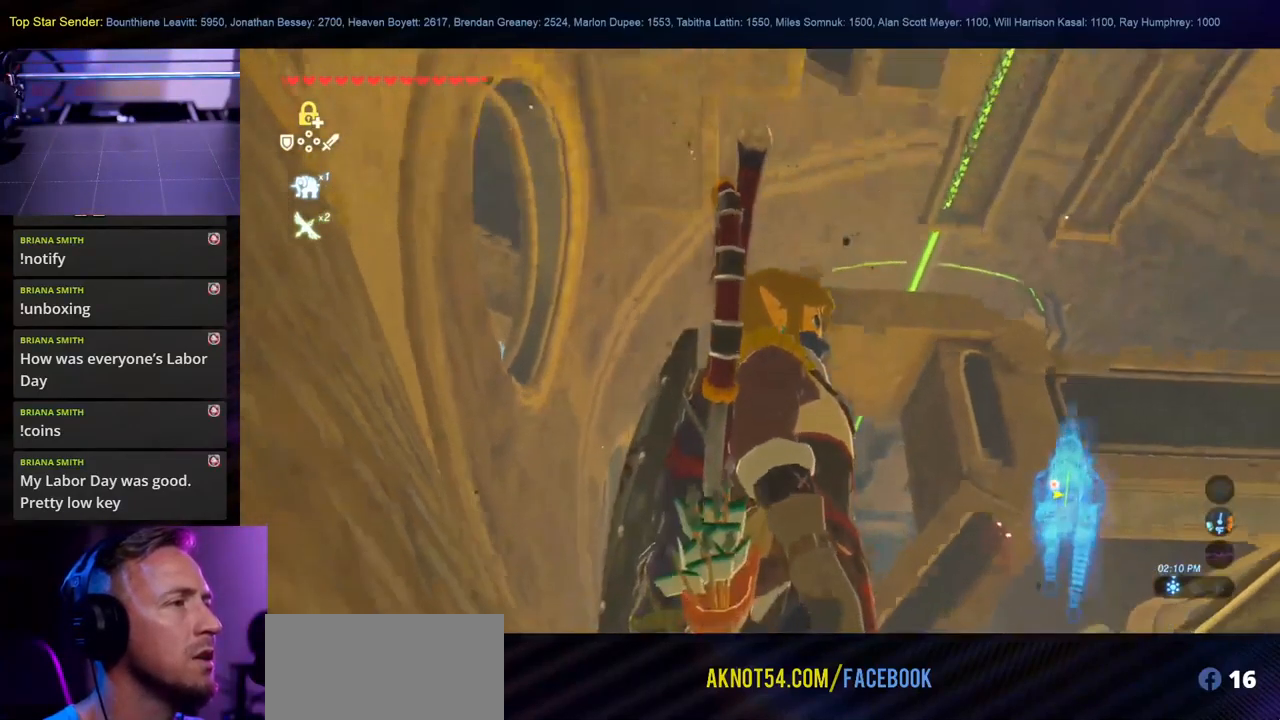
{"buttons": ["L1"], "left_stick": "center", "right_stick": "down-right", "events": [[233, "right_stick", "center"], [350, "L1", "down"], [450, "right_stick", "right"], [500, "right_stick", "down-right"]]}
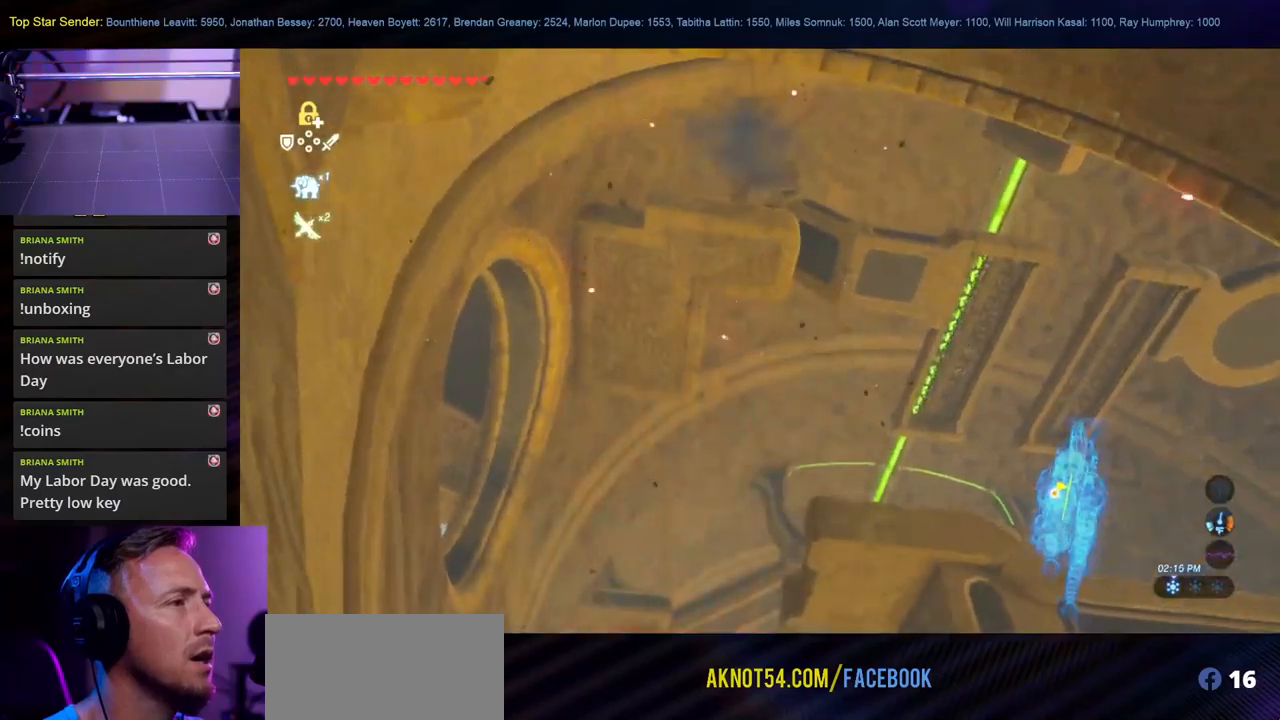
{"buttons": [], "left_stick": "center", "right_stick": "center", "events": [[67, "L1", "up"], [400, "right_stick", "center"]]}
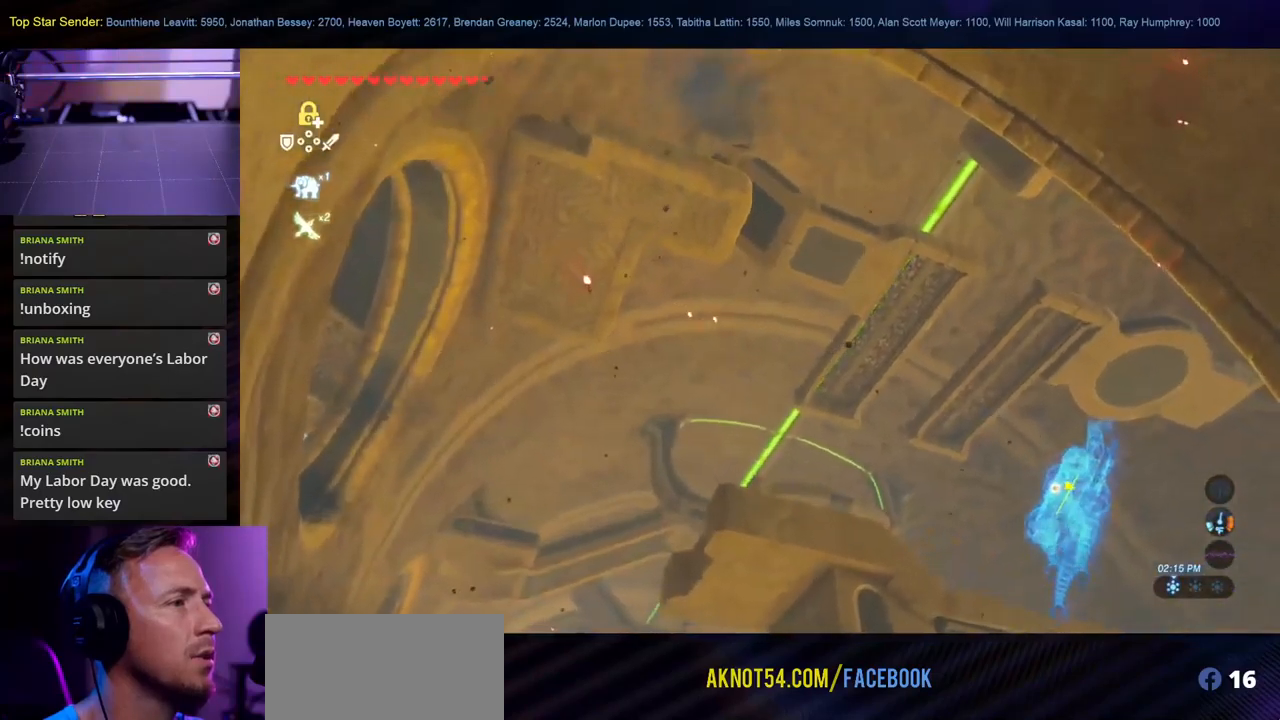
{"buttons": [], "left_stick": "center", "right_stick": "down-left", "events": [[400, "right_stick", "down-left"]]}
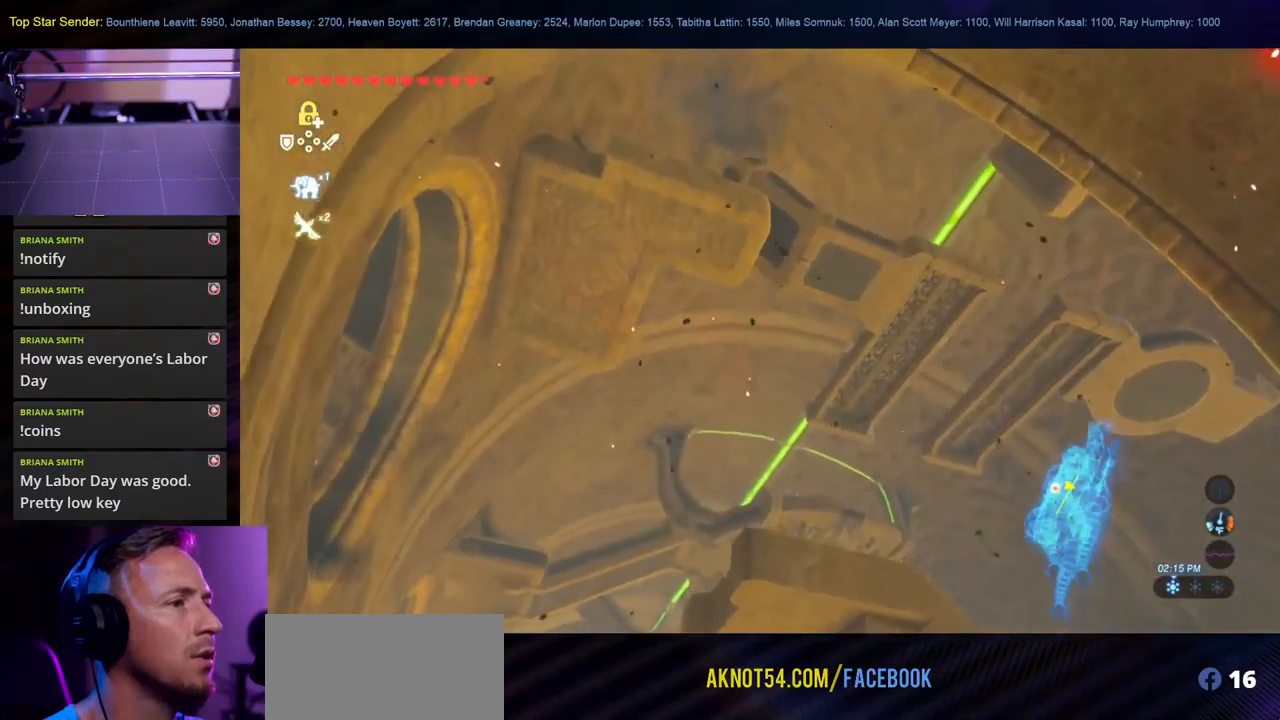
{"buttons": [], "left_stick": "center", "right_stick": "center"}
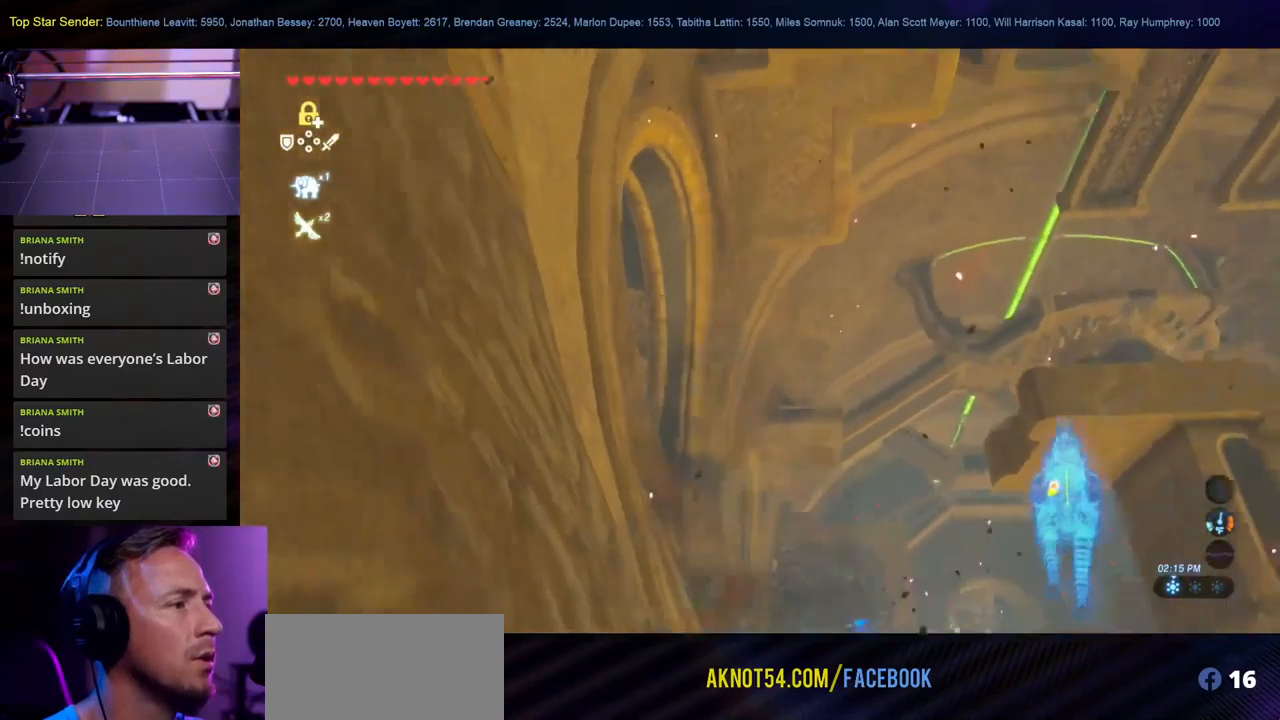
{"buttons": [], "left_stick": "center", "right_stick": "down-right", "events": [[117, "right_stick", "down"], [367, "right_stick", "down-right"]]}
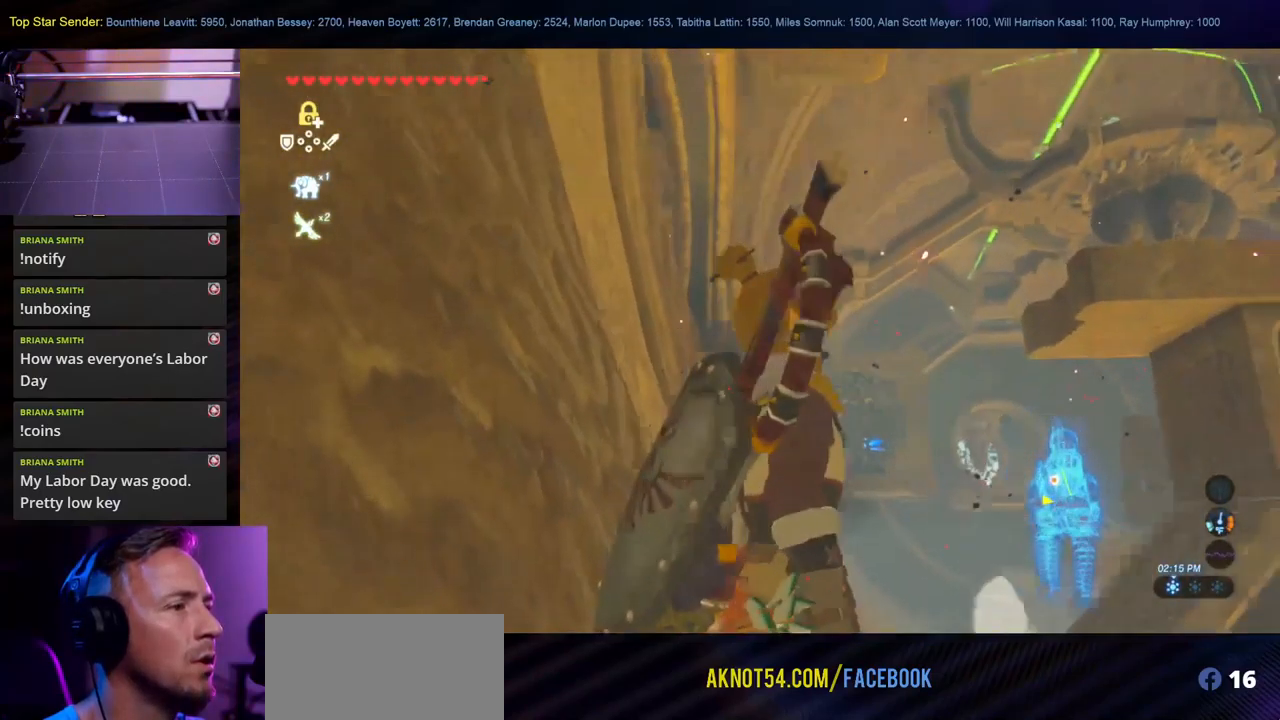
{"buttons": [], "left_stick": "center", "right_stick": "down-right", "events": []}
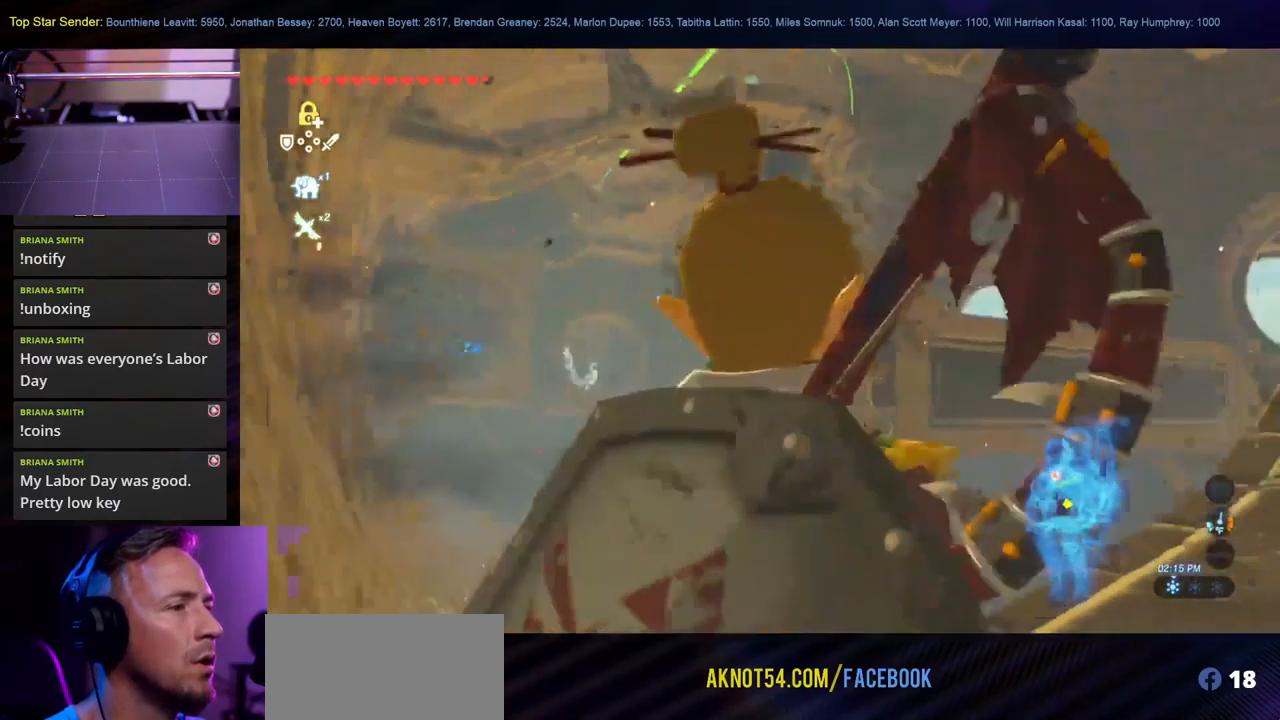
{"buttons": [], "left_stick": "center", "right_stick": "down-right", "events": [[83, "L1", "down"], [483, "L1", "up"]]}
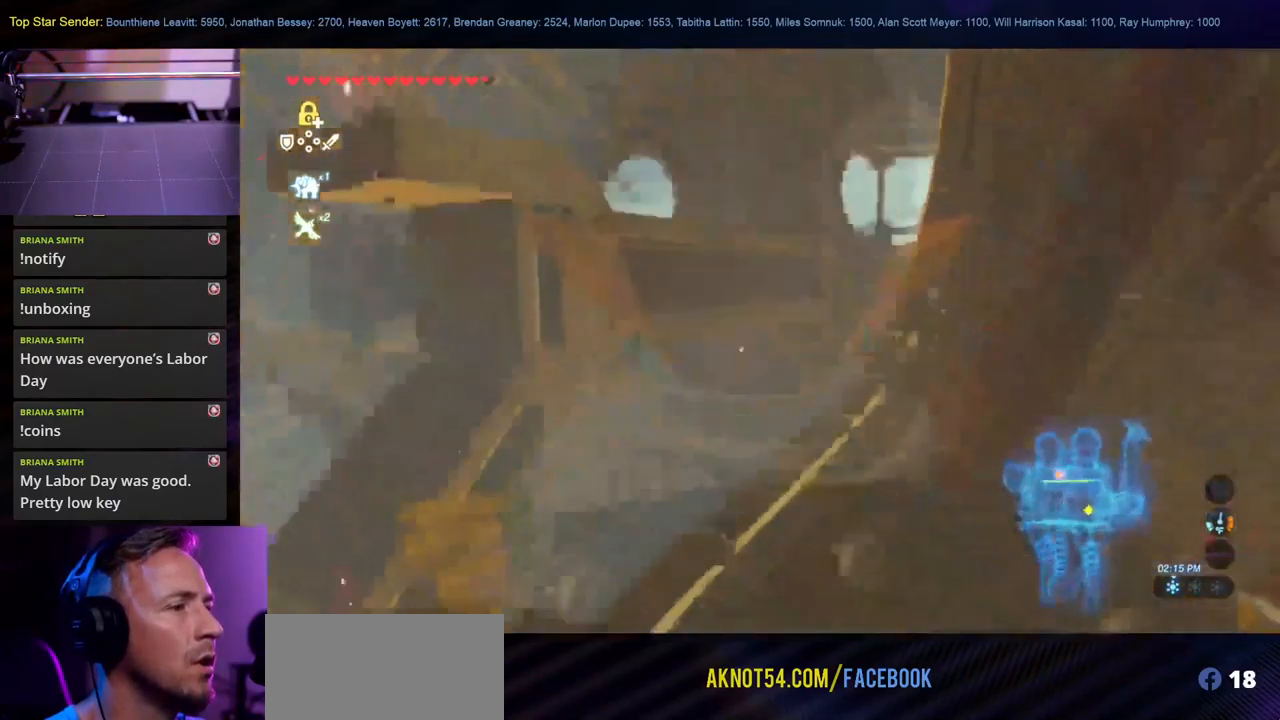
{"buttons": [], "left_stick": "center", "right_stick": "down", "events": [[183, "right_stick", "center"], [500, "right_stick", "down"]]}
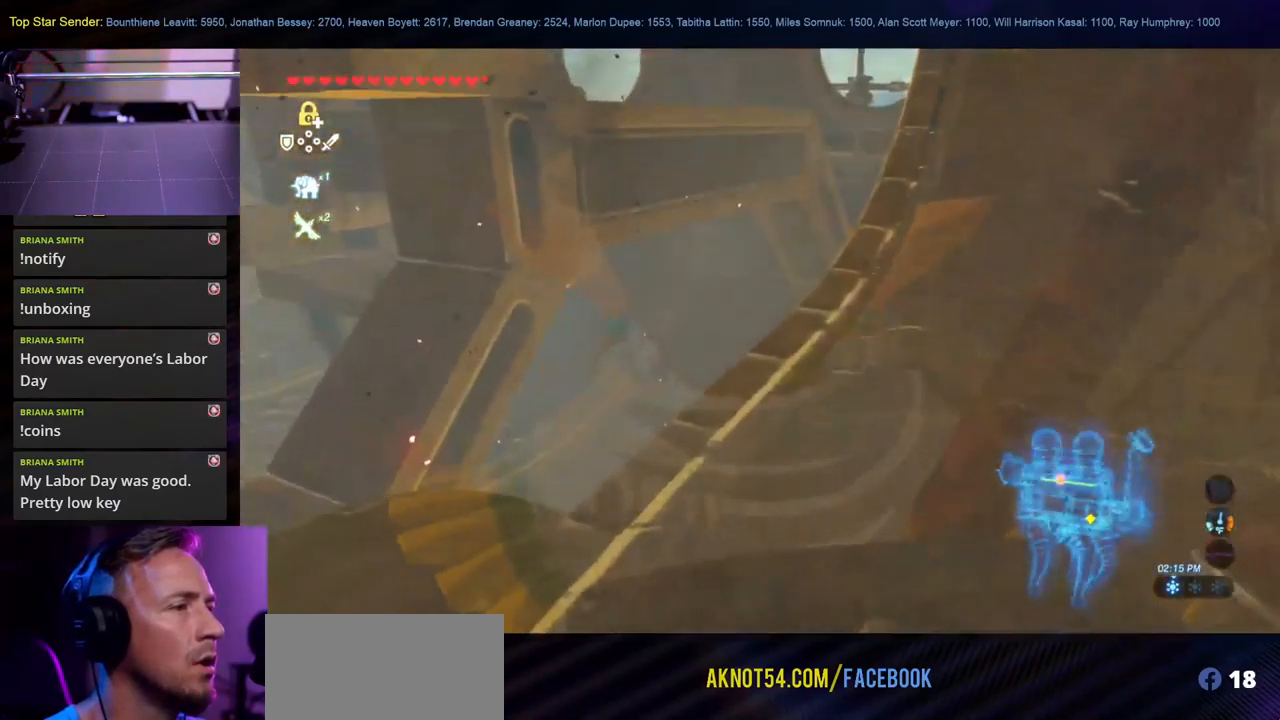
{"buttons": [], "left_stick": "center", "right_stick": "up-right", "events": [[100, "right_stick", "center"], [150, "right_stick", "up-right"]]}